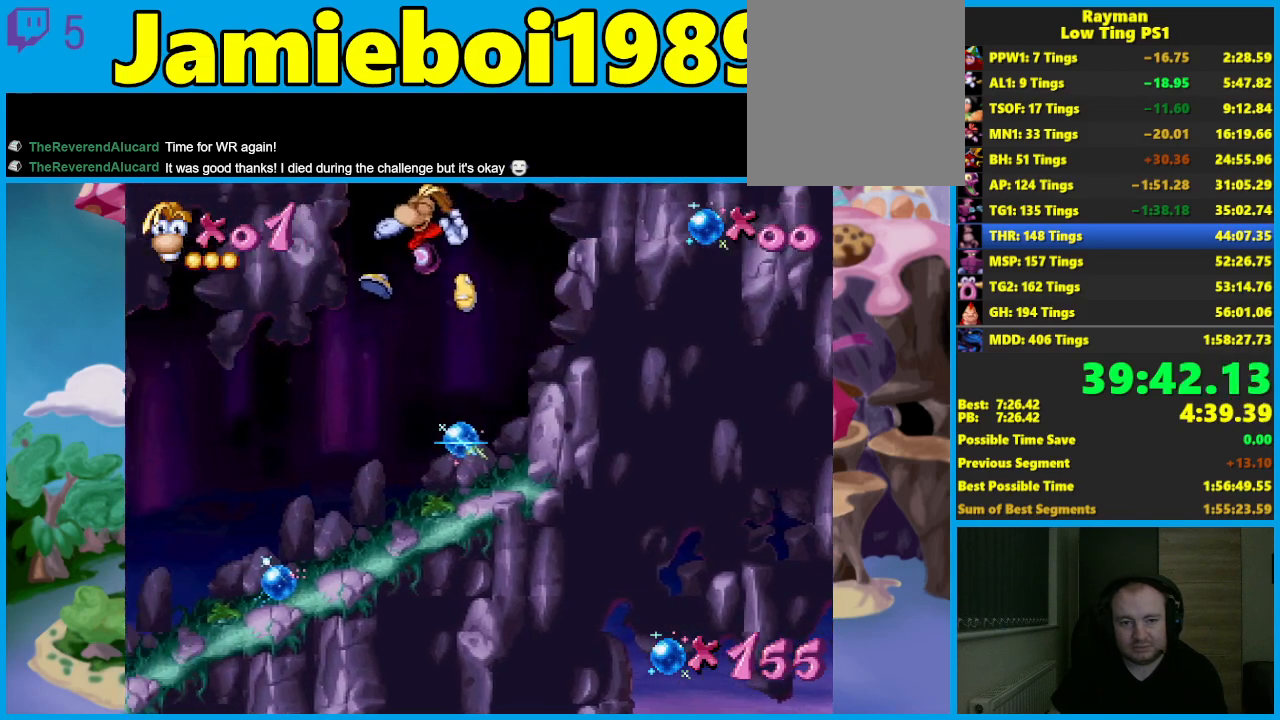
Gameplay with a controller (Xbox layout); each line is a JSON object with the inputs held at the frame after it. "events" lists button and stick changes between this image and that frame as [ms after this image, input, new state], when the widget could be followed in between. Not read: right_stick.
{"buttons": [], "left_stick": "left", "events": []}
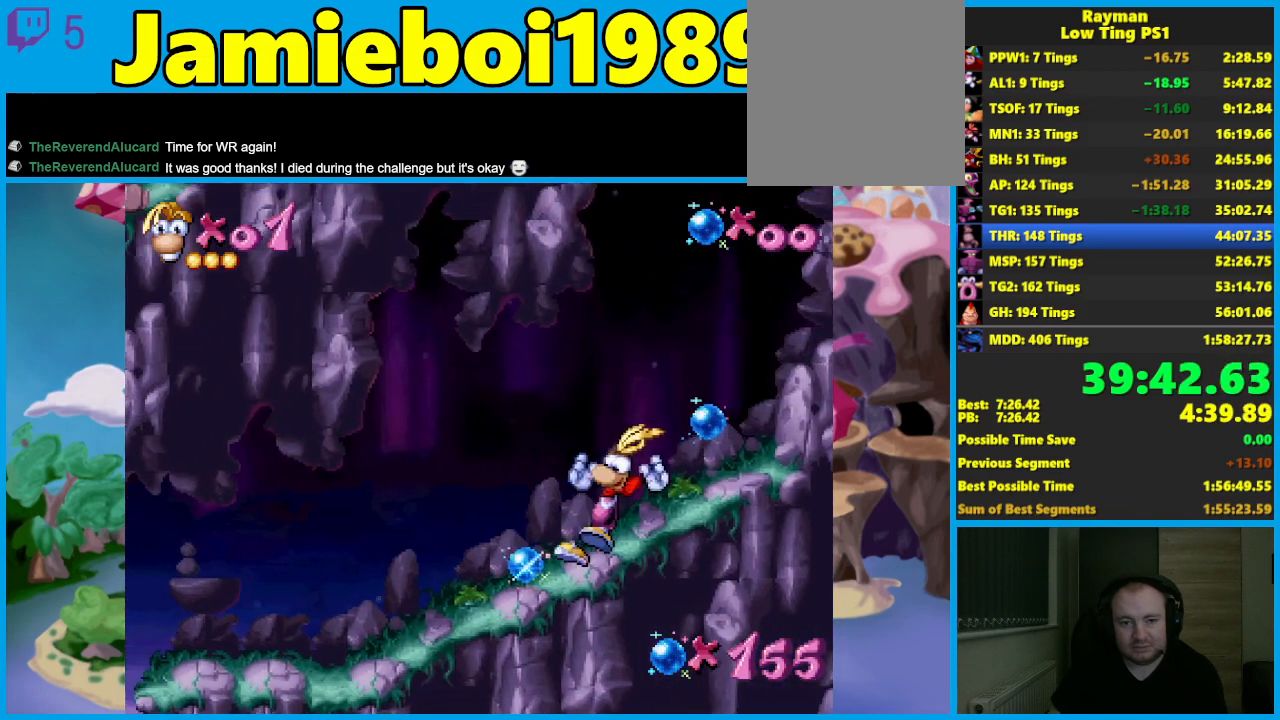
{"buttons": [], "left_stick": "left", "events": [[50, "A", "down"], [183, "A", "up"], [400, "A", "down"], [500, "A", "up"]]}
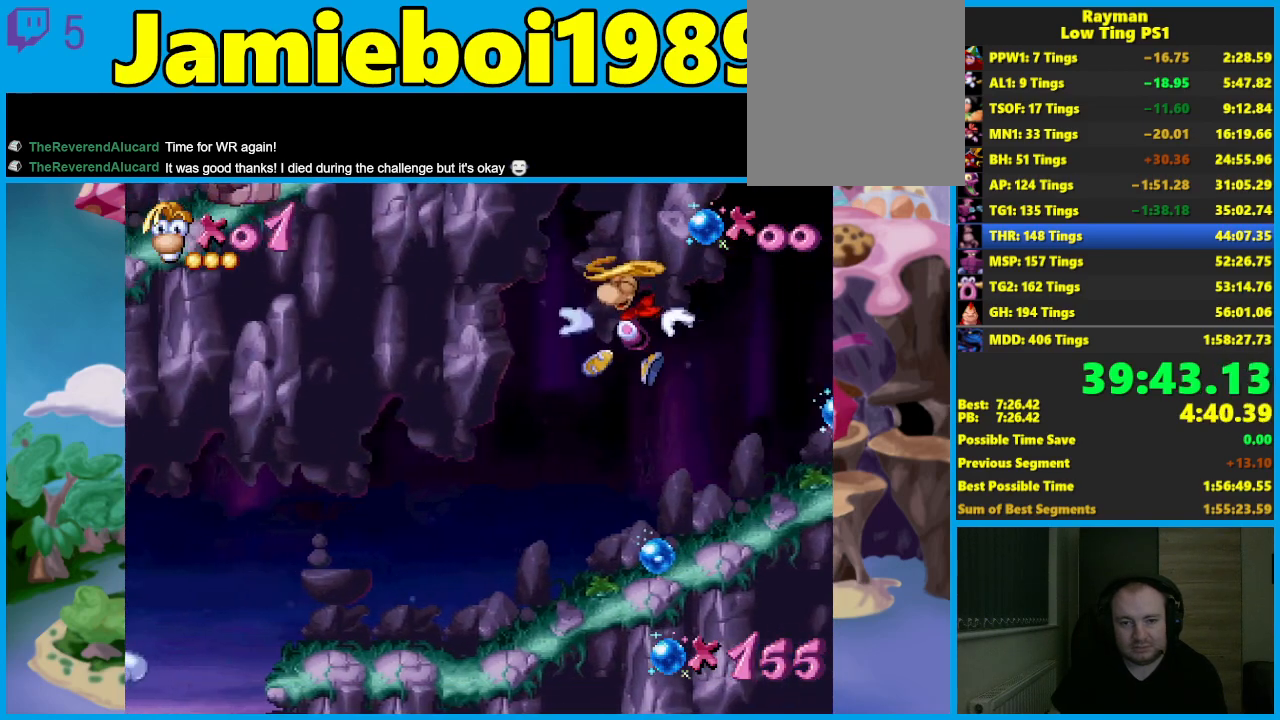
{"buttons": [], "left_stick": "left", "events": [[50, "A", "down"], [83, "A", "up"], [83, "X", "down"], [183, "X", "up"]]}
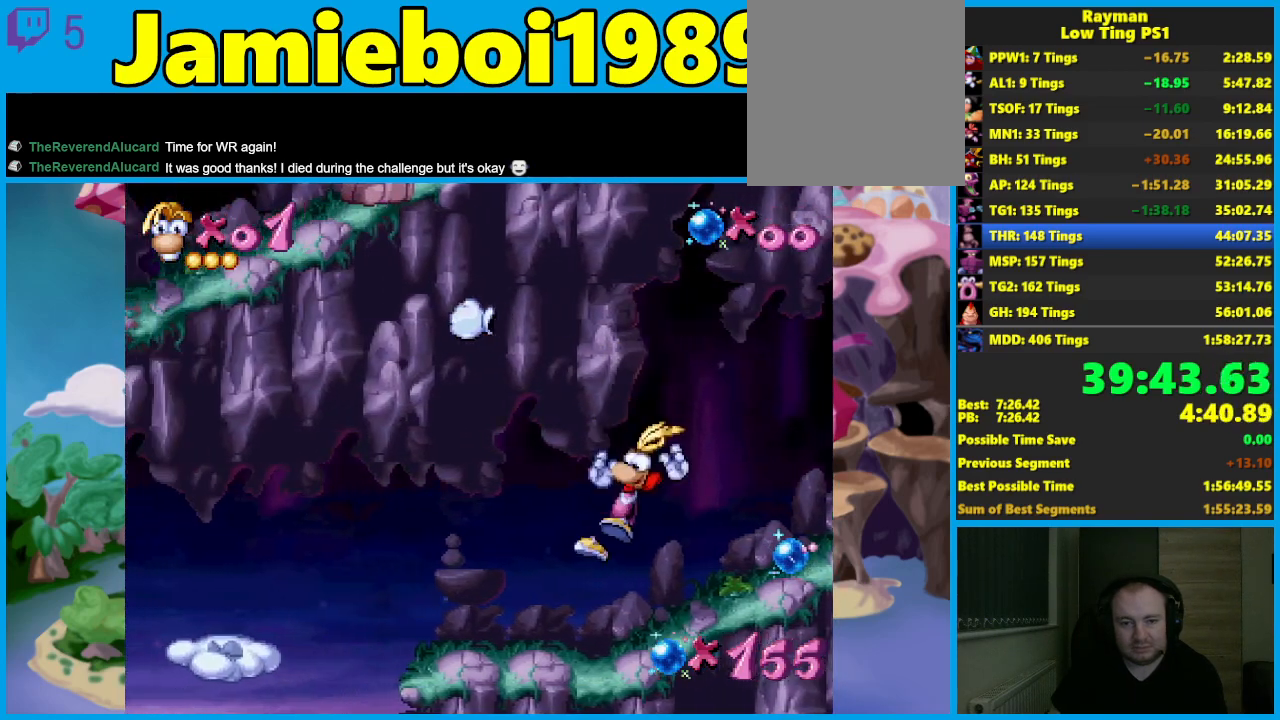
{"buttons": [], "left_stick": "left", "events": []}
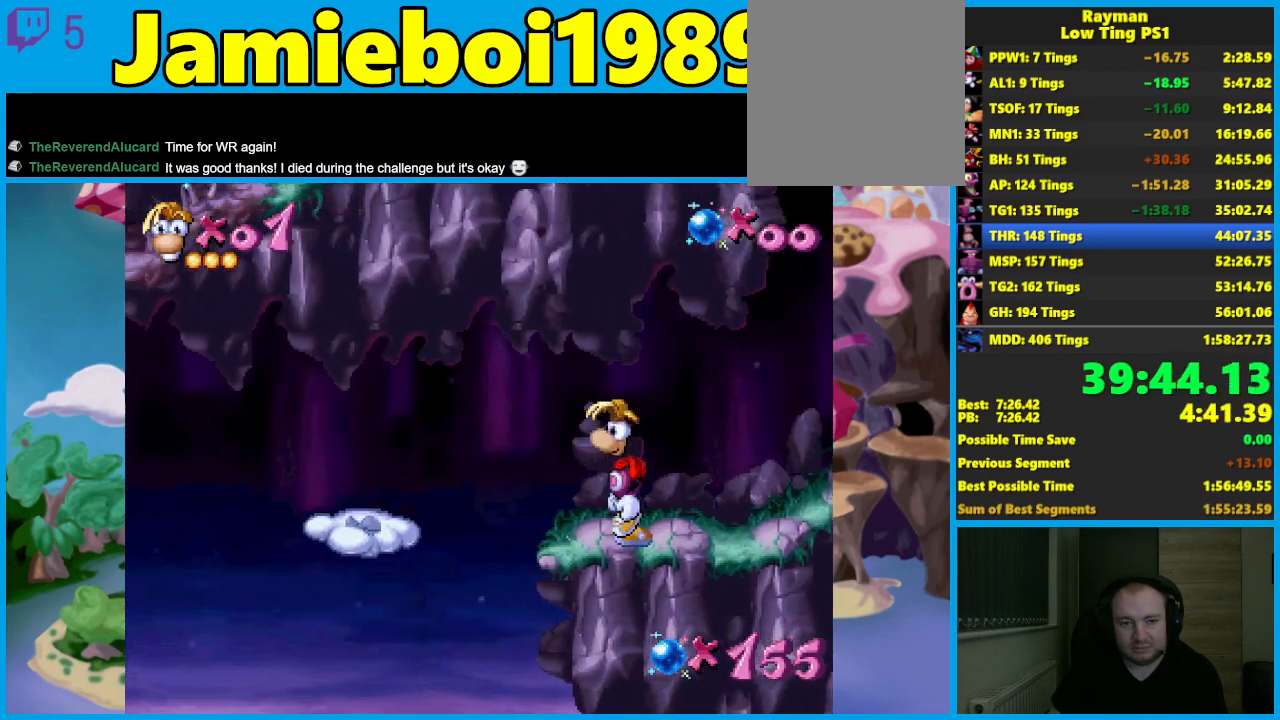
{"buttons": [], "left_stick": "left", "events": [[217, "A", "down"], [400, "A", "up"]]}
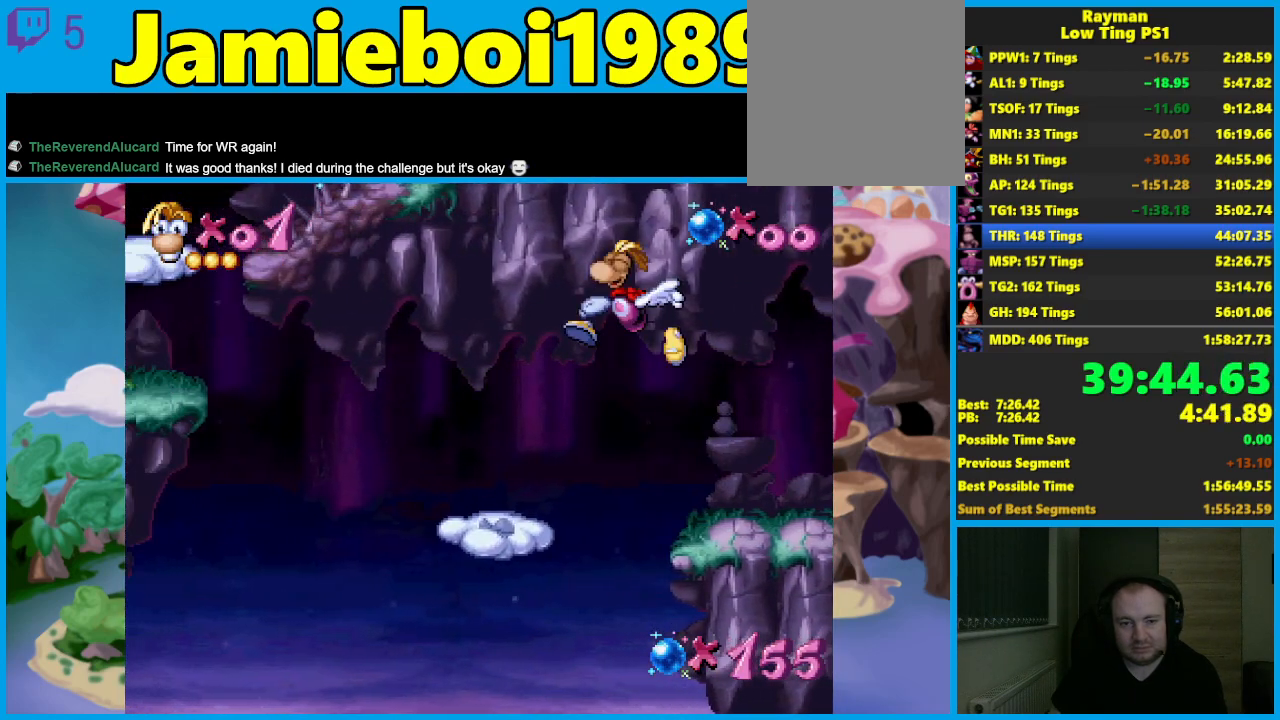
{"buttons": [], "left_stick": "left", "events": []}
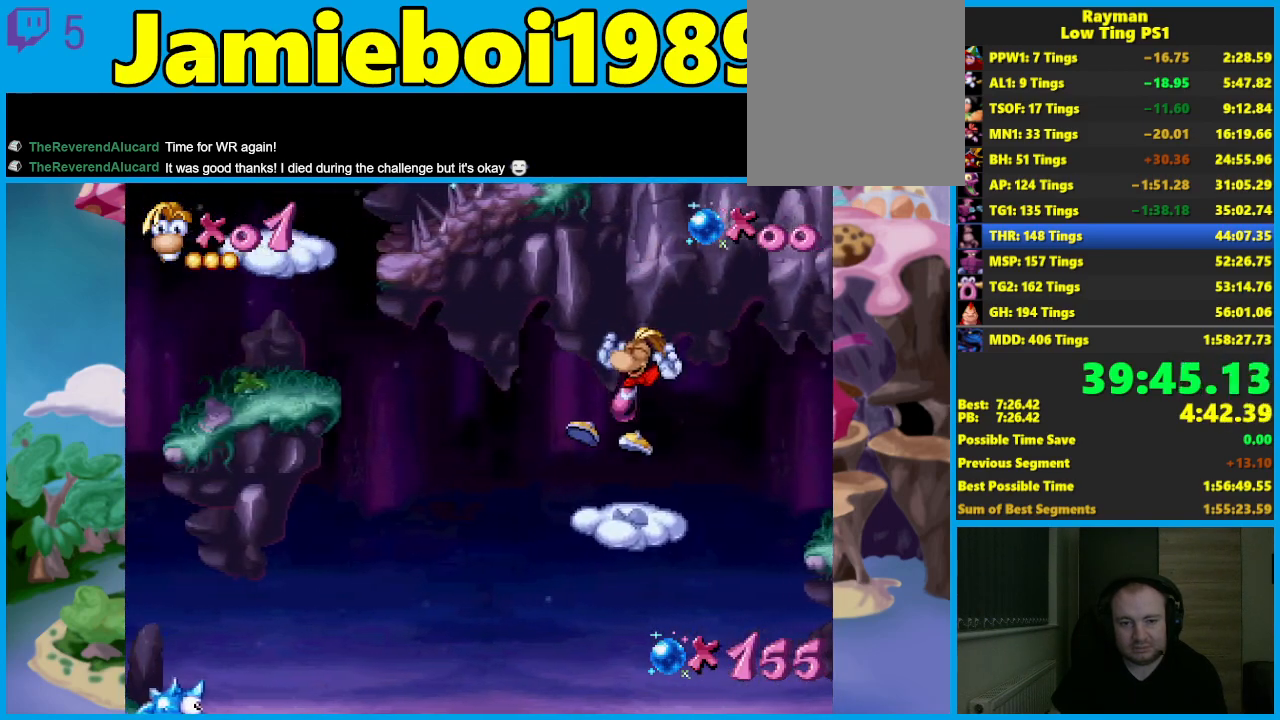
{"buttons": ["A"], "left_stick": "left", "events": [[200, "A", "down"], [350, "A", "up"], [483, "A", "down"]]}
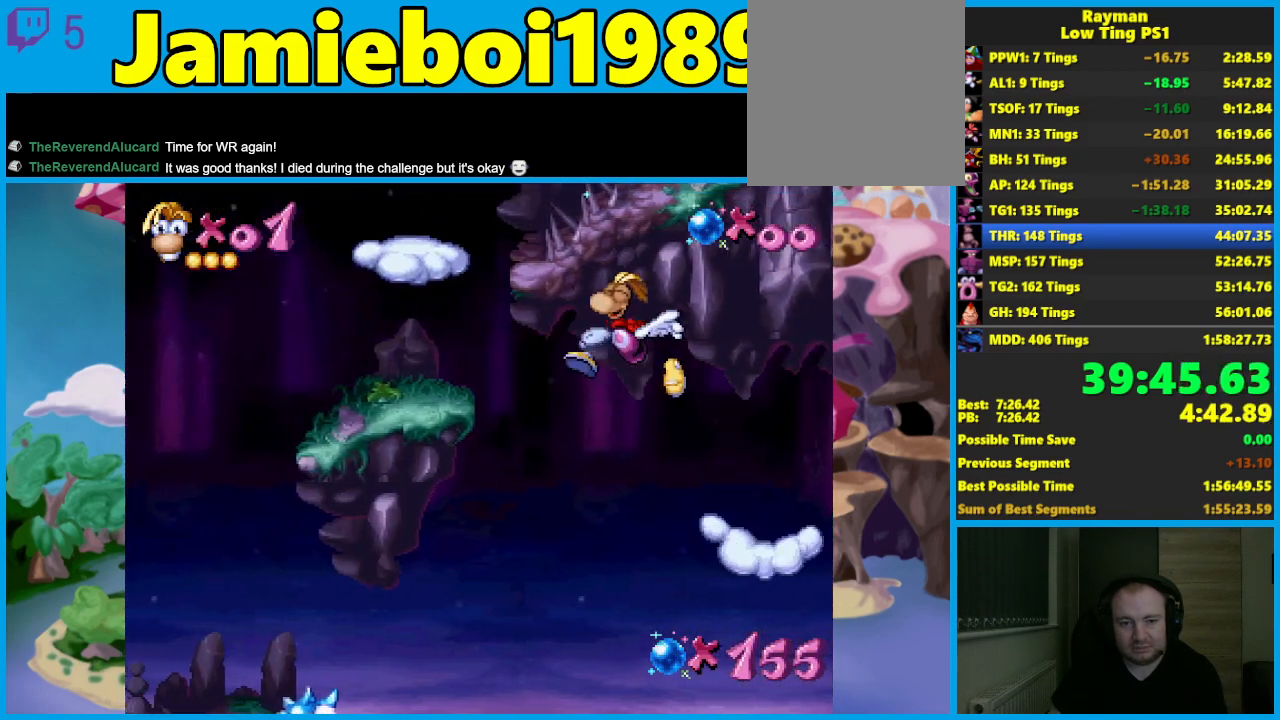
{"buttons": [], "left_stick": "left", "events": [[450, "A", "up"]]}
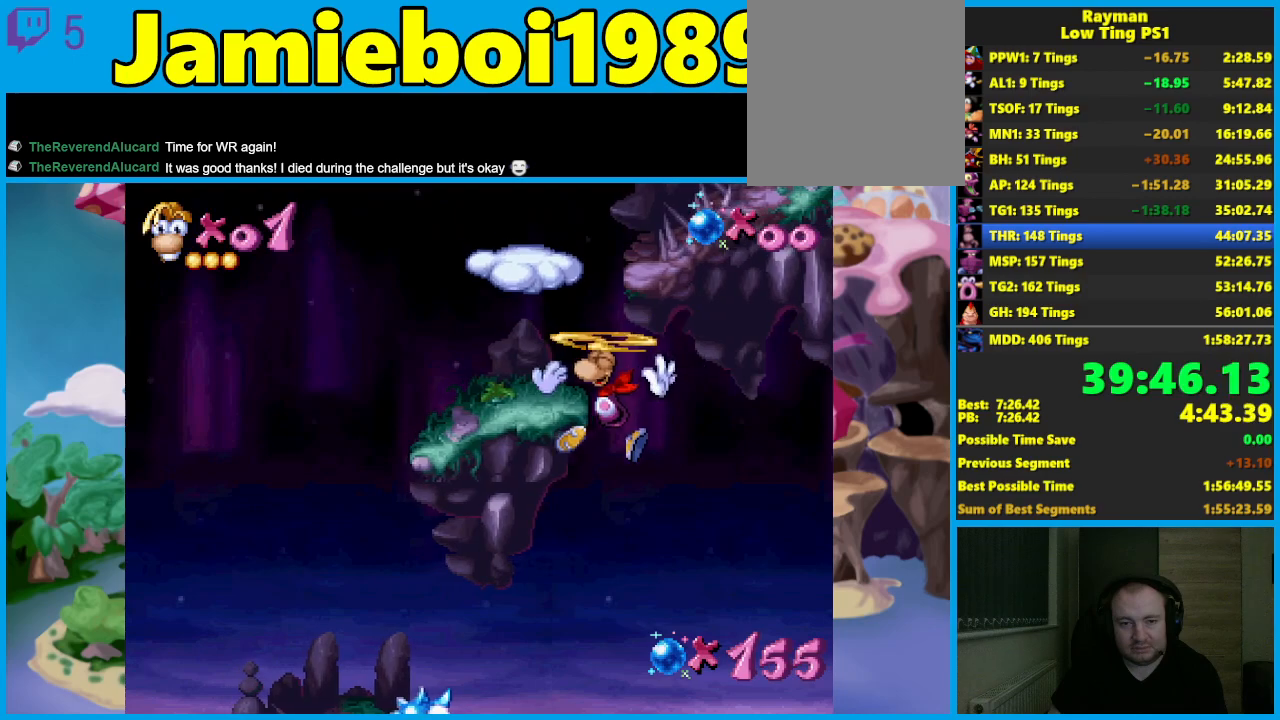
{"buttons": ["A"], "left_stick": "left", "events": [[100, "A", "down"], [167, "A", "up"], [483, "A", "down"]]}
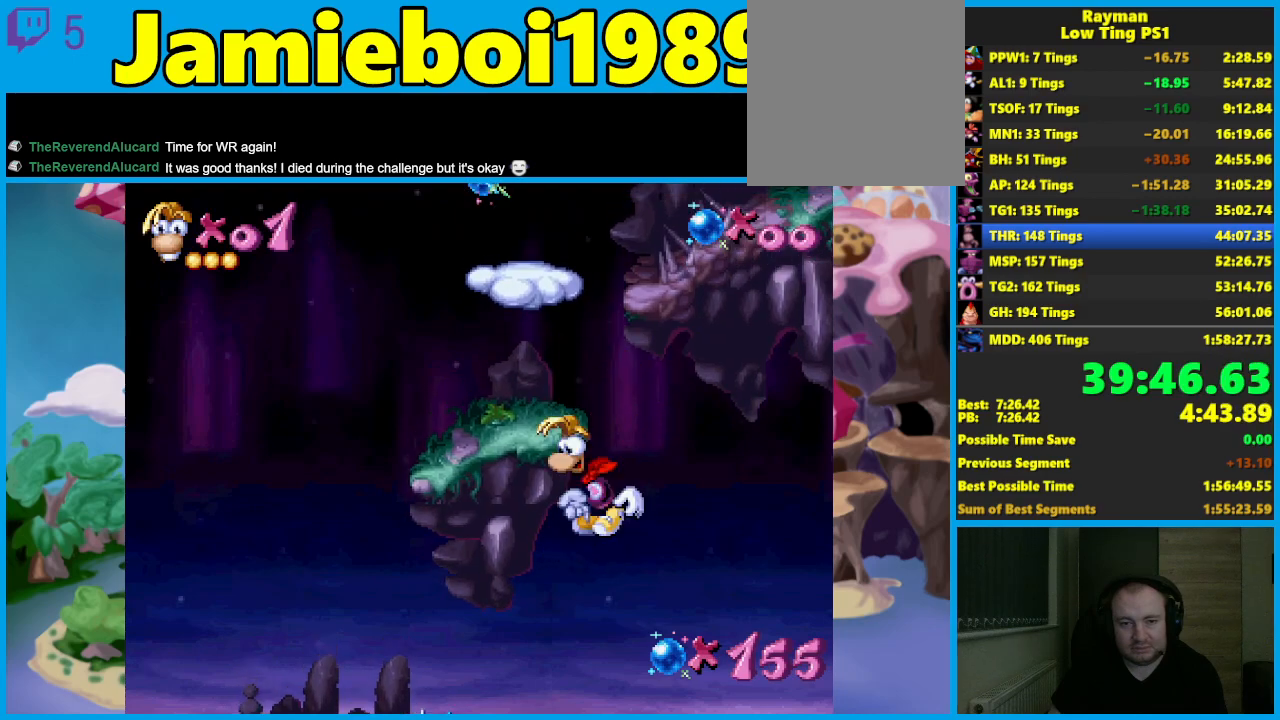
{"buttons": [], "left_stick": "left", "events": [[67, "A", "up"], [367, "left_stick", "center"], [483, "left_stick", "left"]]}
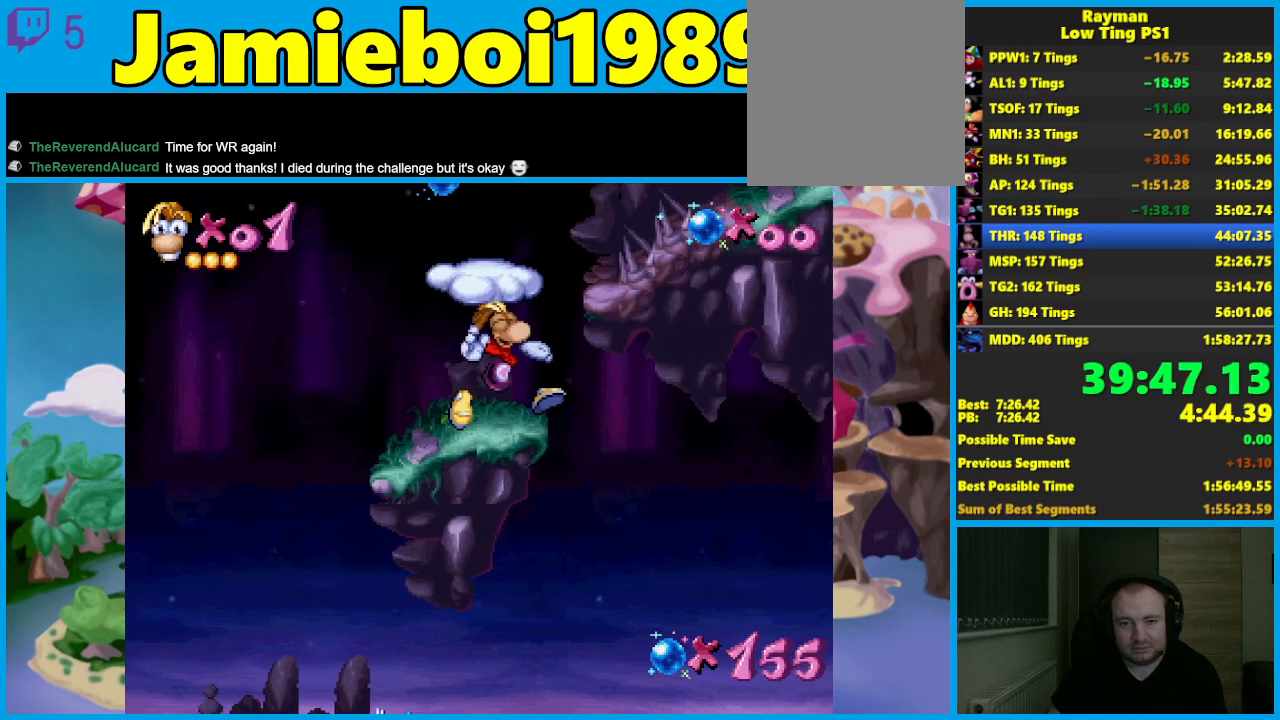
{"buttons": [], "left_stick": "left", "events": []}
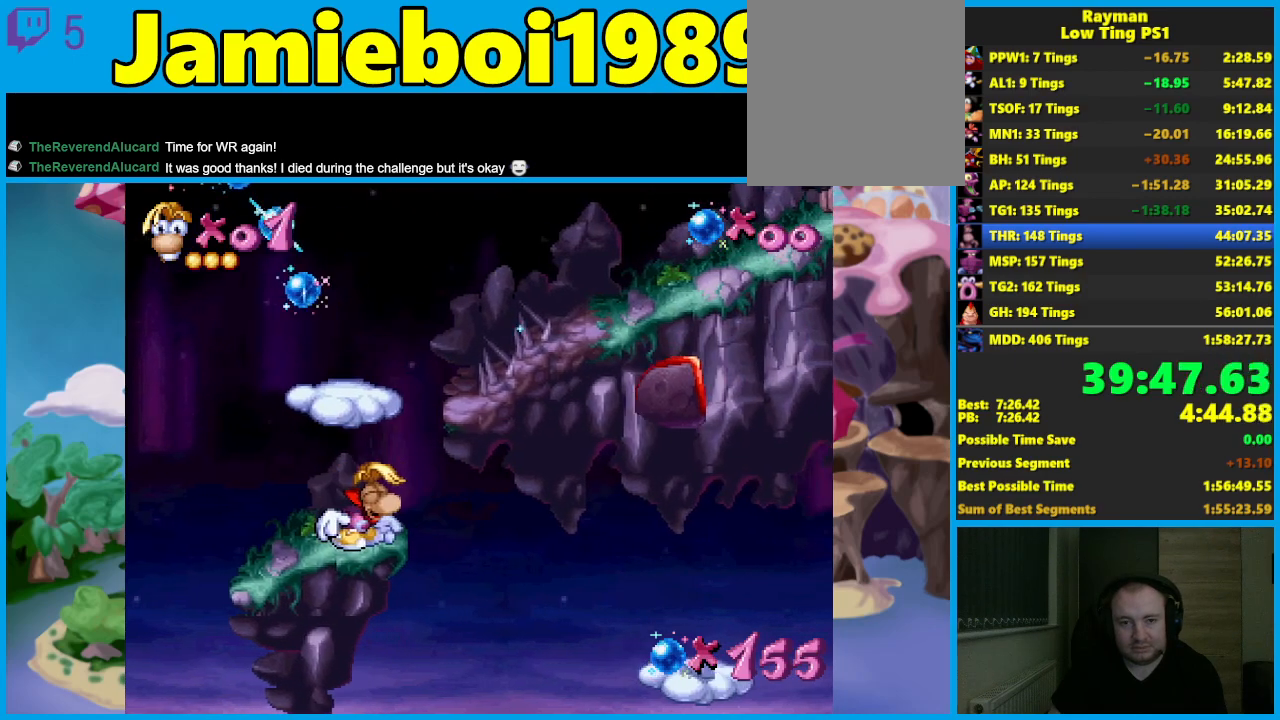
{"buttons": [], "left_stick": "left", "events": [[183, "A", "down"], [367, "A", "up"]]}
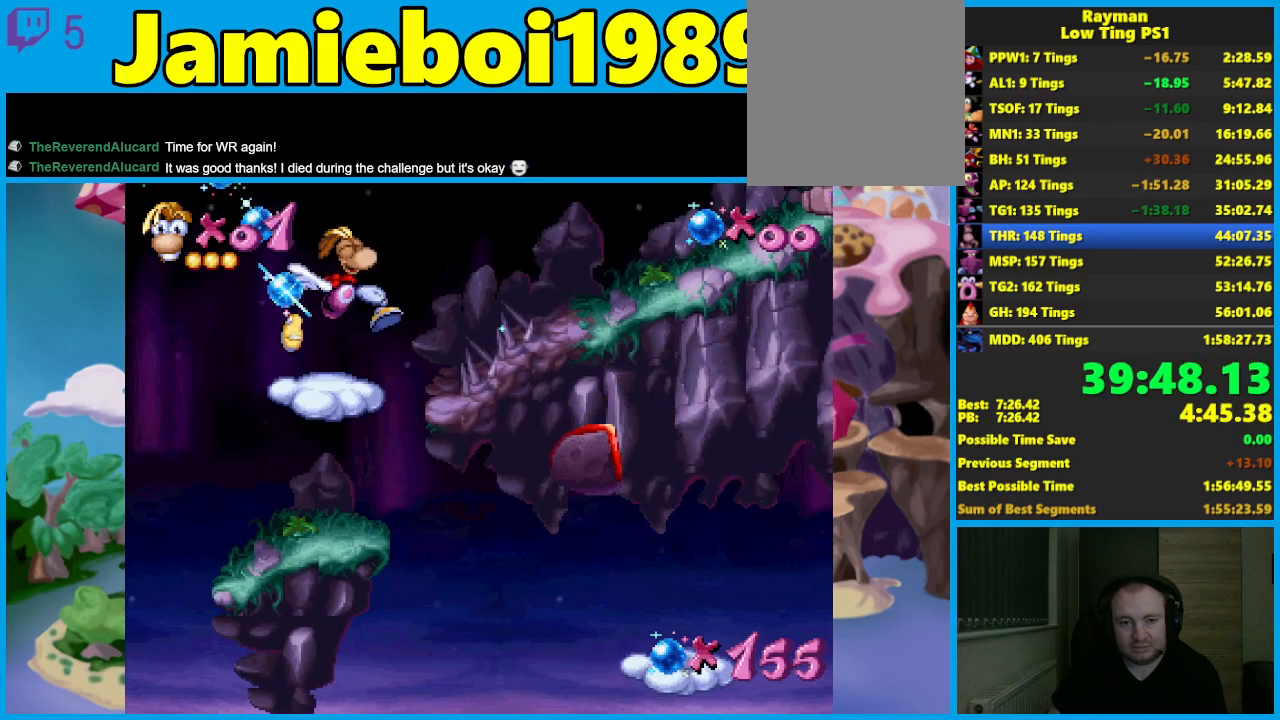
{"buttons": [], "left_stick": "left", "events": []}
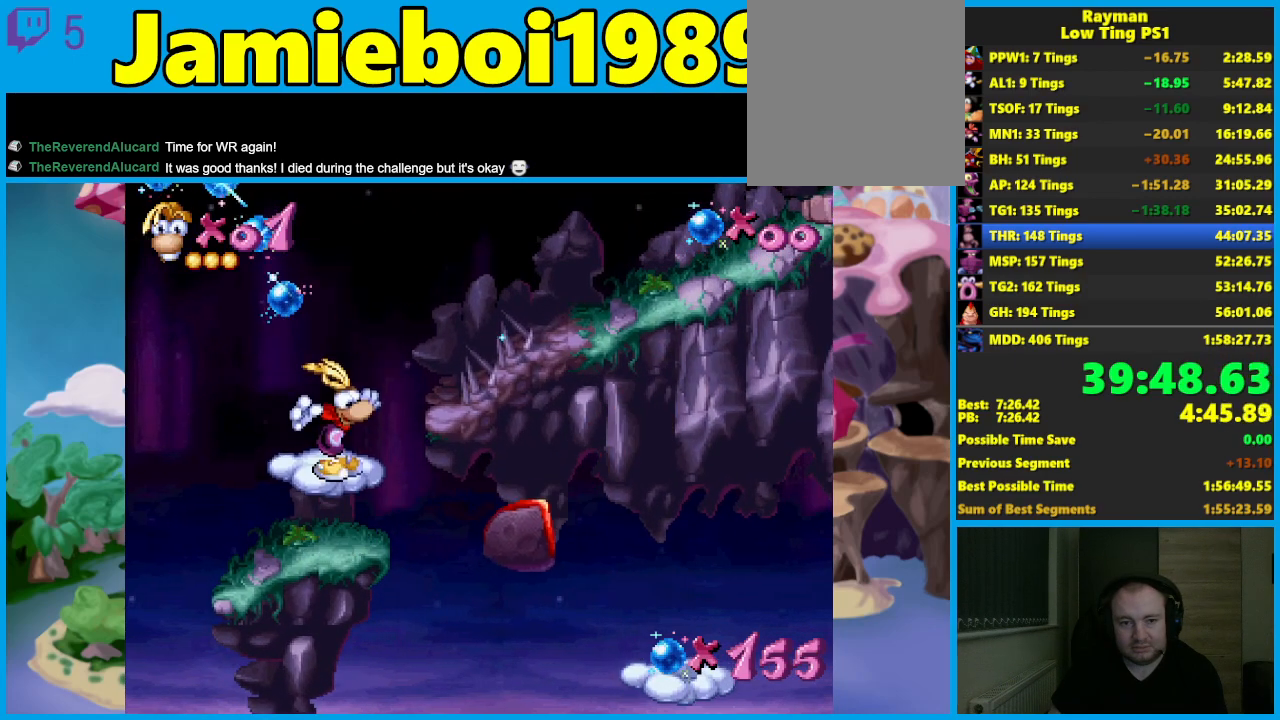
{"buttons": ["A"], "left_stick": "center", "events": [[133, "left_stick", "center"], [200, "A", "down"]]}
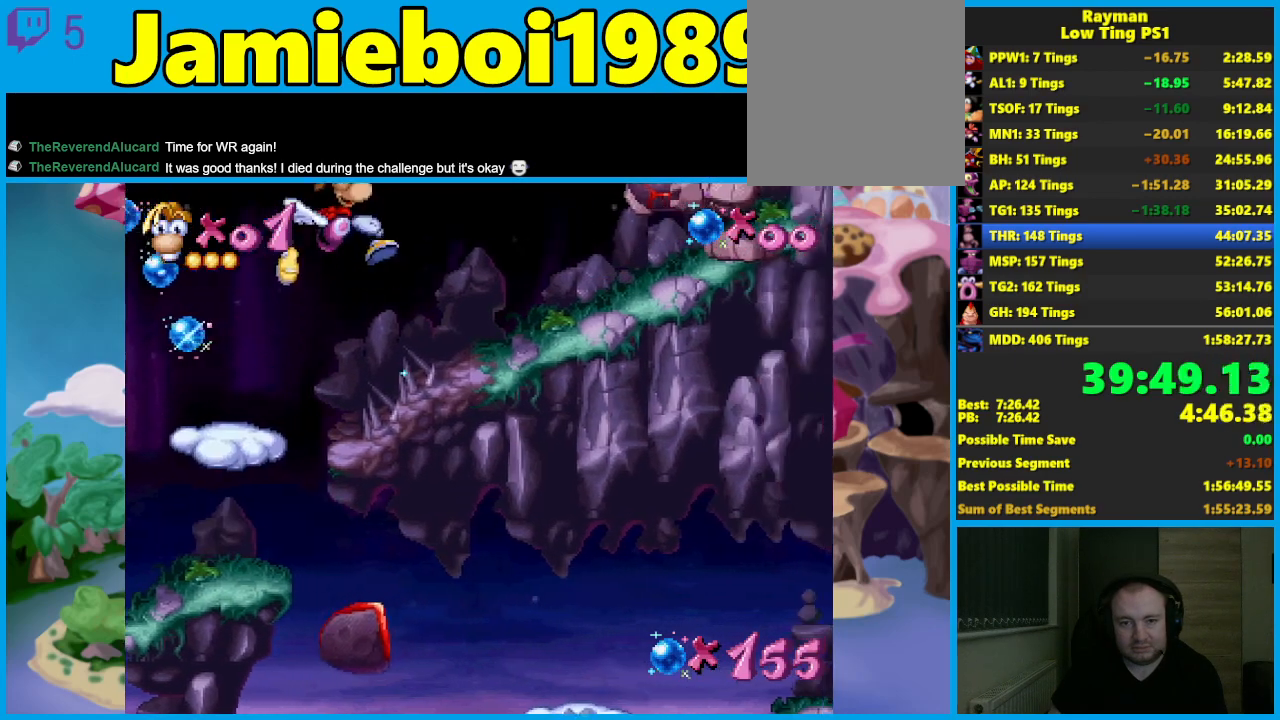
{"buttons": [], "left_stick": "center", "events": [[117, "A", "up"], [200, "A", "down"], [367, "X", "down"], [400, "A", "up"], [500, "X", "up"]]}
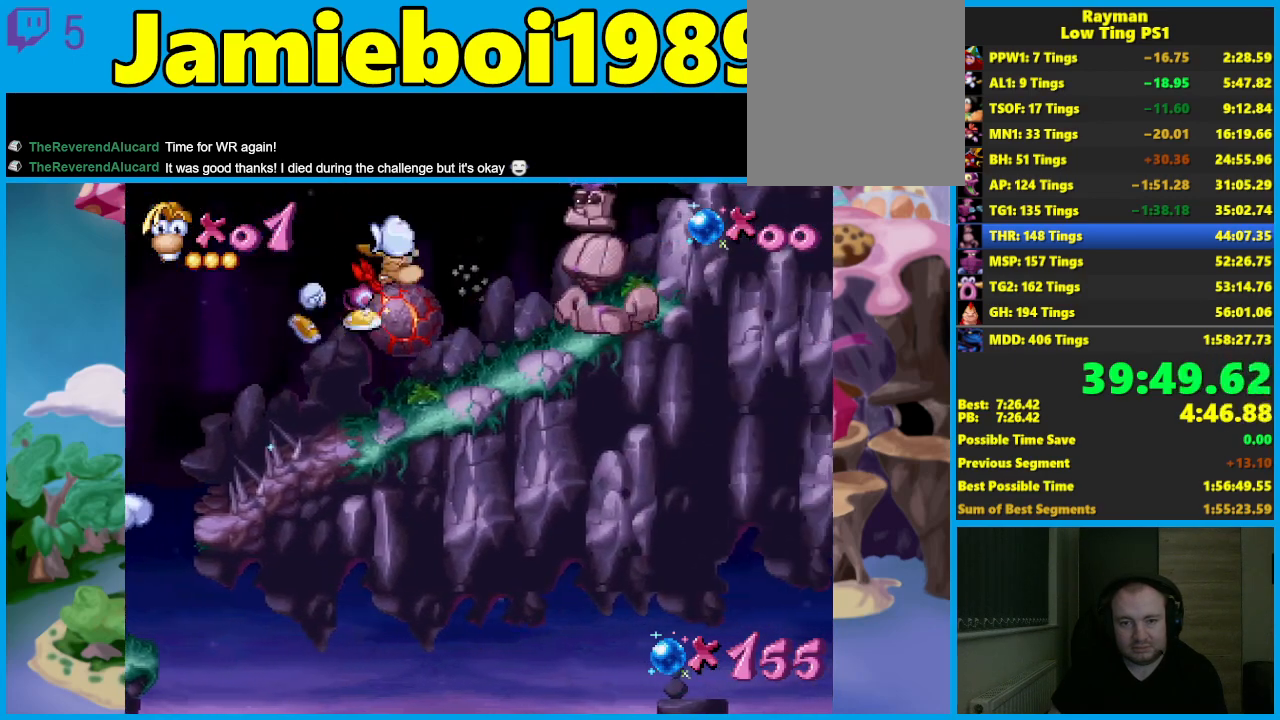
{"buttons": [], "left_stick": "center", "events": [[33, "left_stick", "left"], [117, "left_stick", "center"]]}
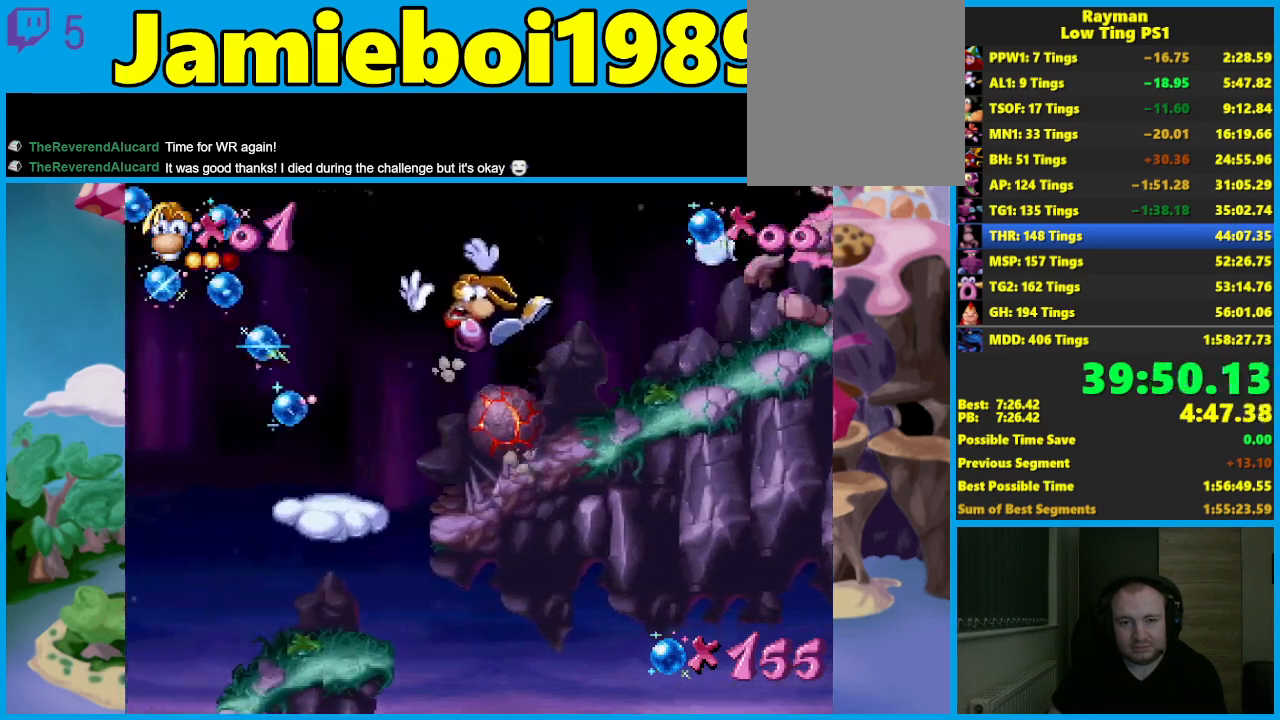
{"buttons": ["A"], "left_stick": "center", "events": [[333, "A", "down"]]}
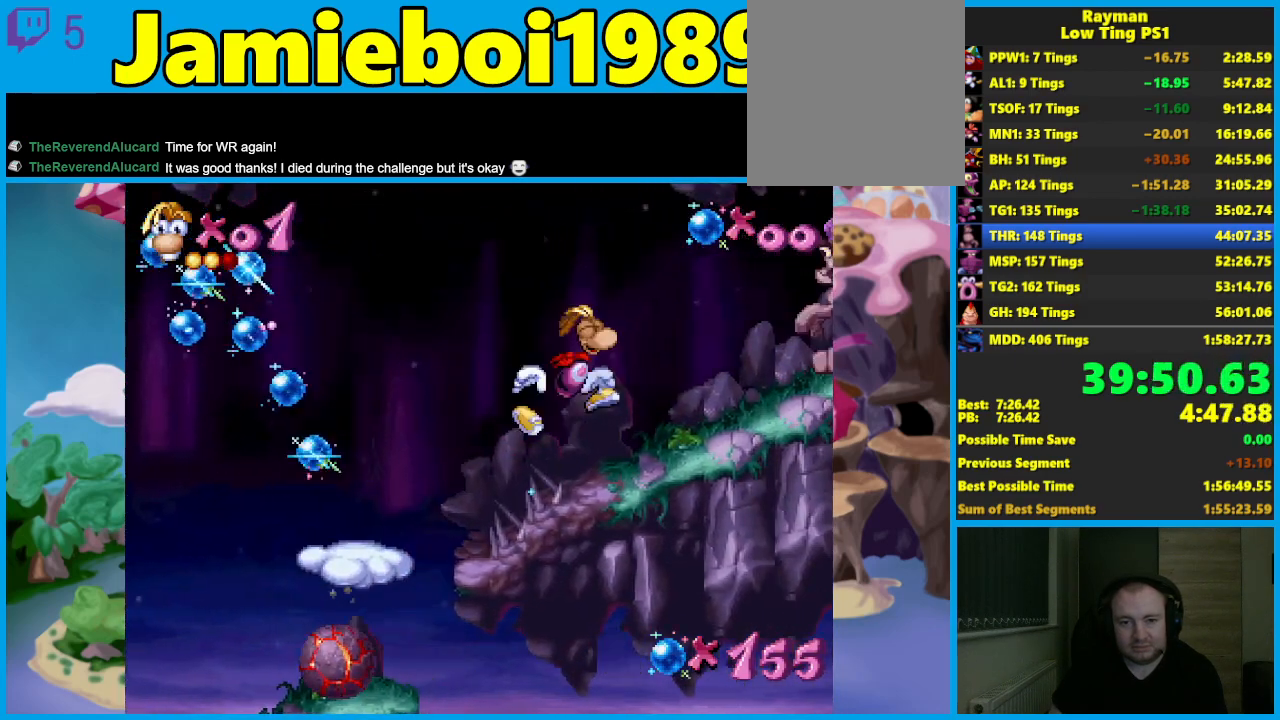
{"buttons": [], "left_stick": "left", "events": [[167, "X", "down"], [267, "A", "up"], [433, "left_stick", "left"], [450, "X", "up"]]}
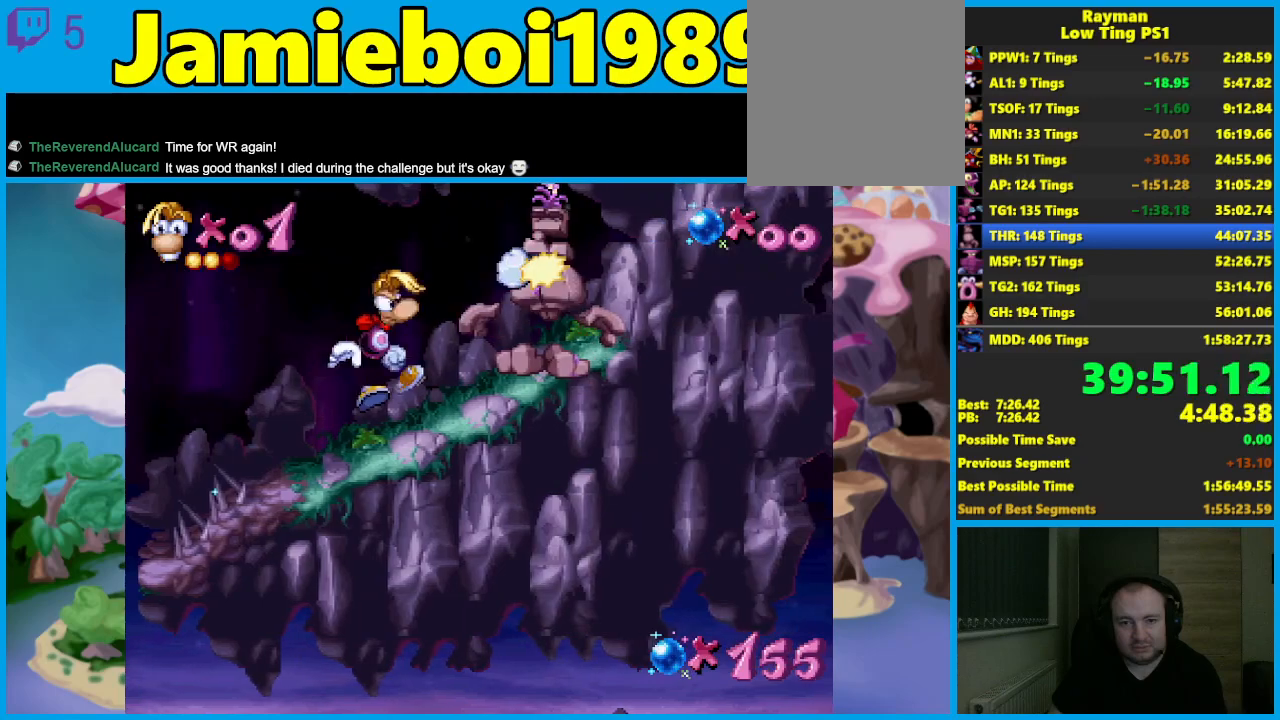
{"buttons": ["X"], "left_stick": "left", "events": [[167, "A", "down"], [250, "X", "down"], [317, "A", "up"]]}
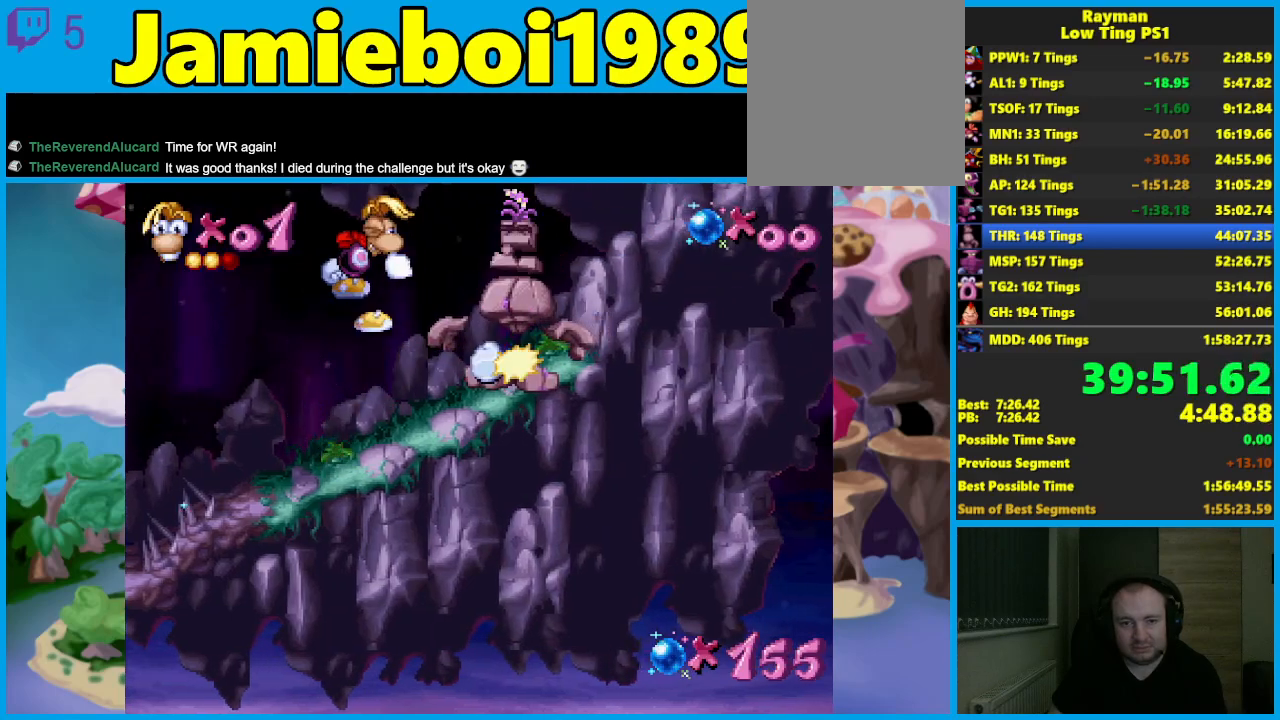
{"buttons": [], "left_stick": "left", "events": [[83, "left_stick", "center"], [250, "left_stick", "left"], [450, "X", "up"]]}
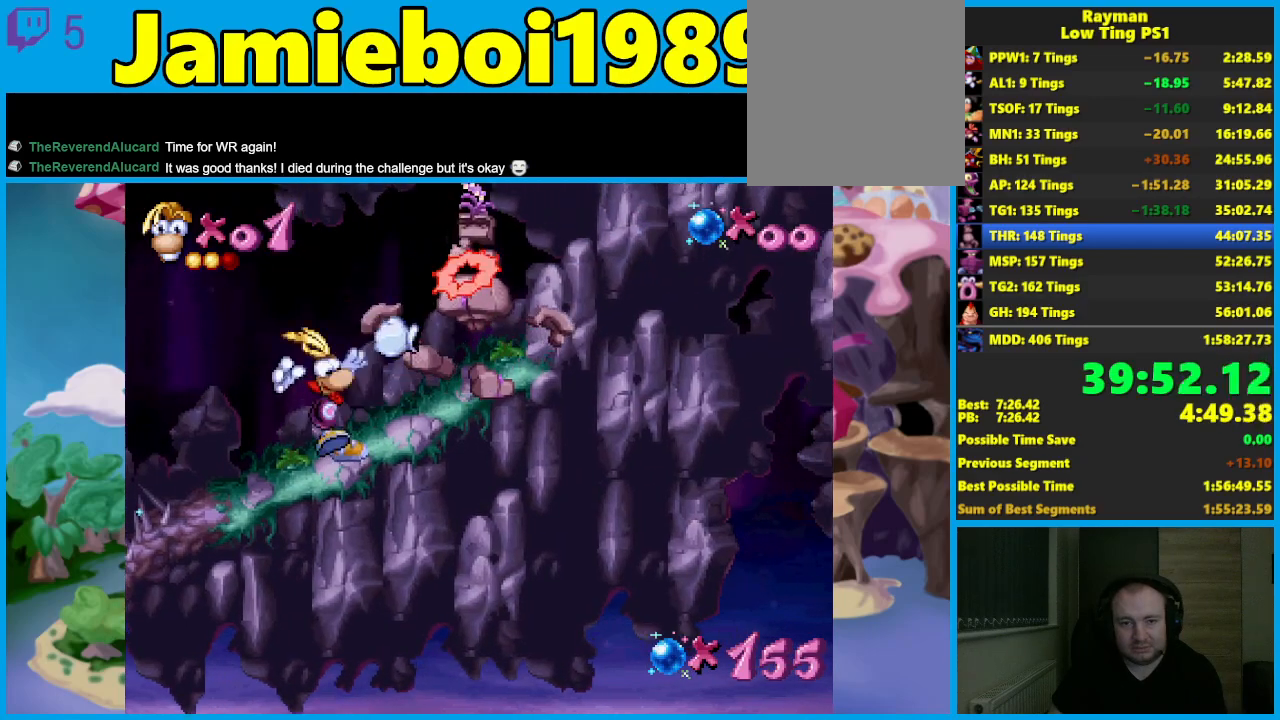
{"buttons": ["X"], "left_stick": "left", "events": [[17, "A", "down"], [83, "X", "down"], [117, "A", "up"]]}
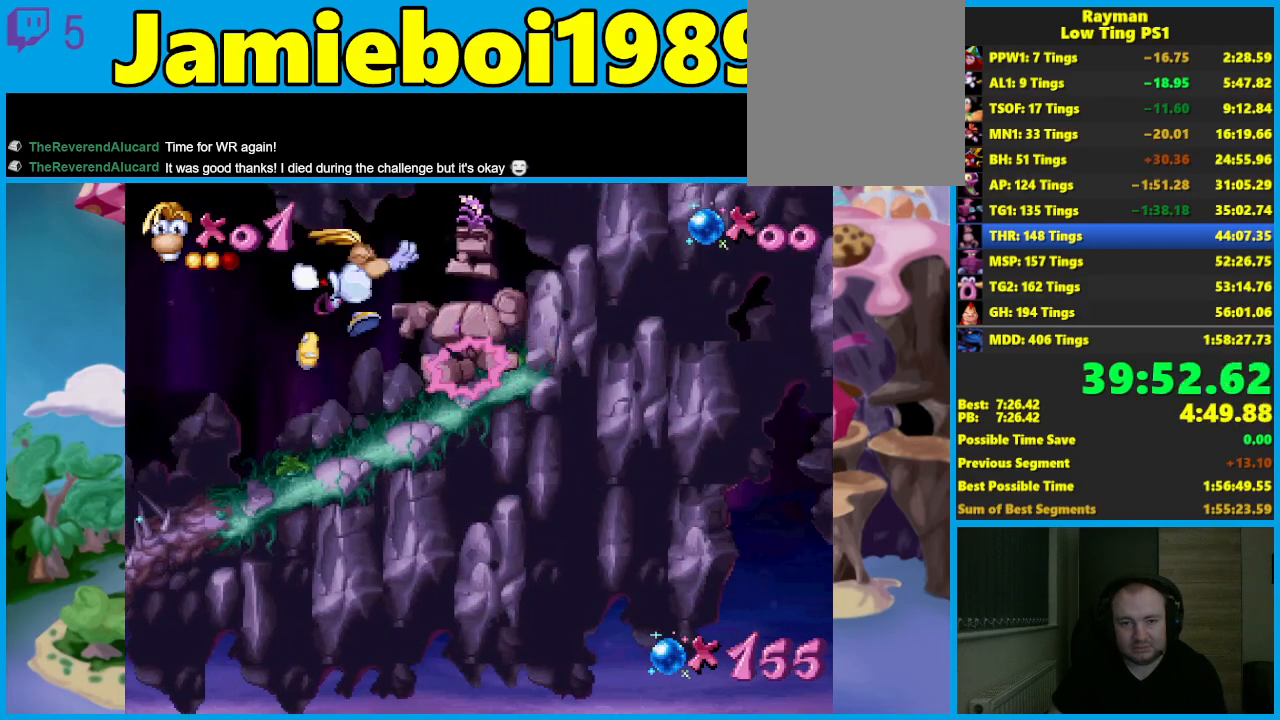
{"buttons": [], "left_stick": "center", "events": [[250, "X", "up"], [300, "left_stick", "center"]]}
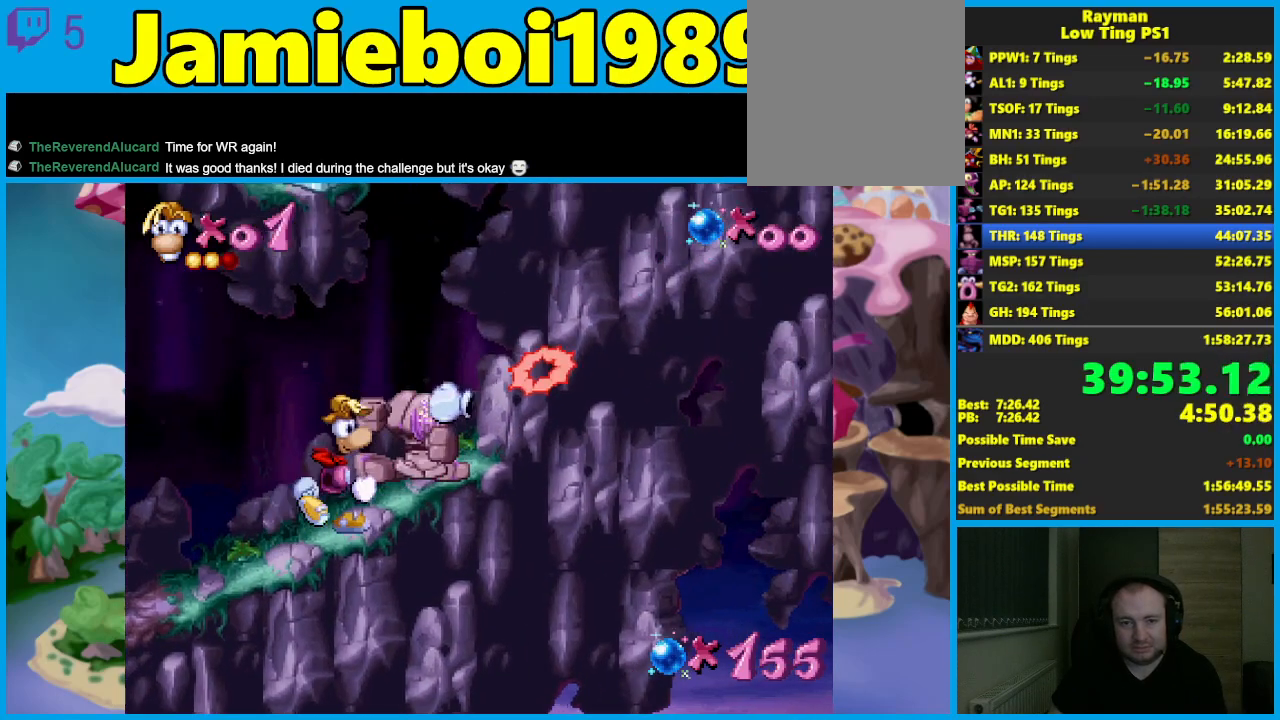
{"buttons": ["A"], "left_stick": "left", "events": [[450, "left_stick", "left"], [500, "A", "down"]]}
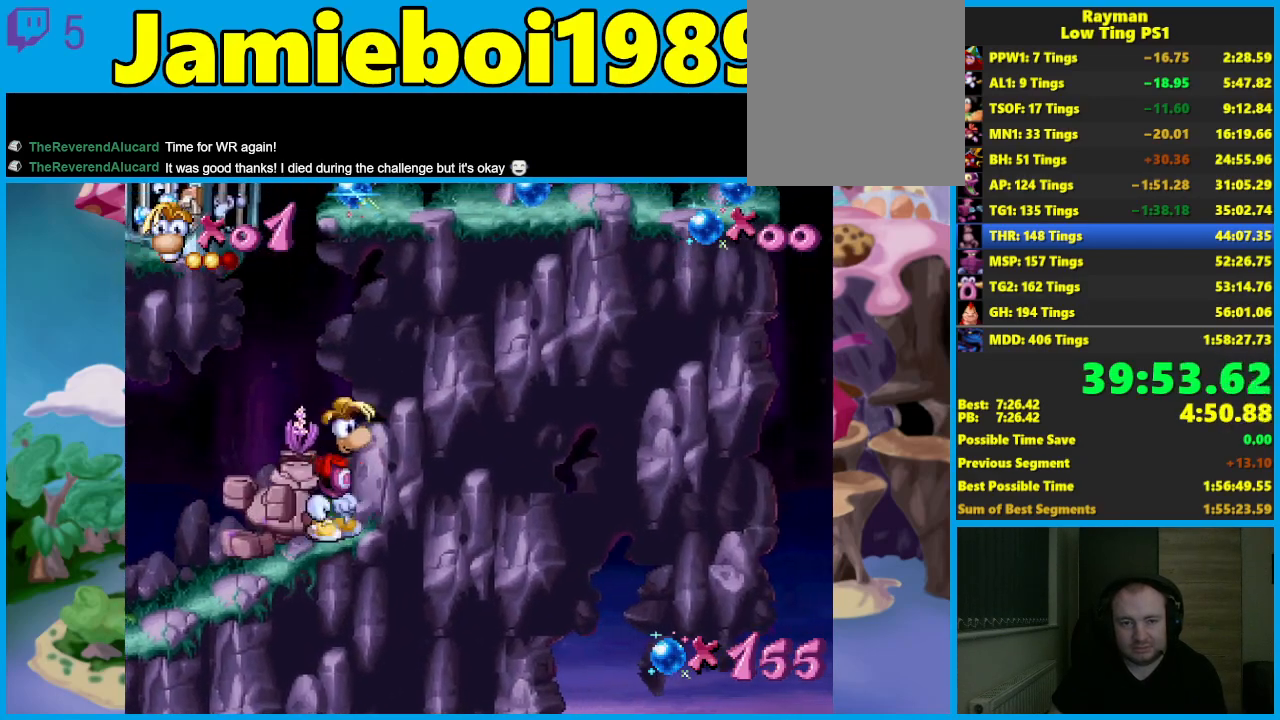
{"buttons": ["X"], "left_stick": "left", "events": [[283, "A", "up"], [367, "A", "down"], [450, "X", "down"], [467, "A", "up"]]}
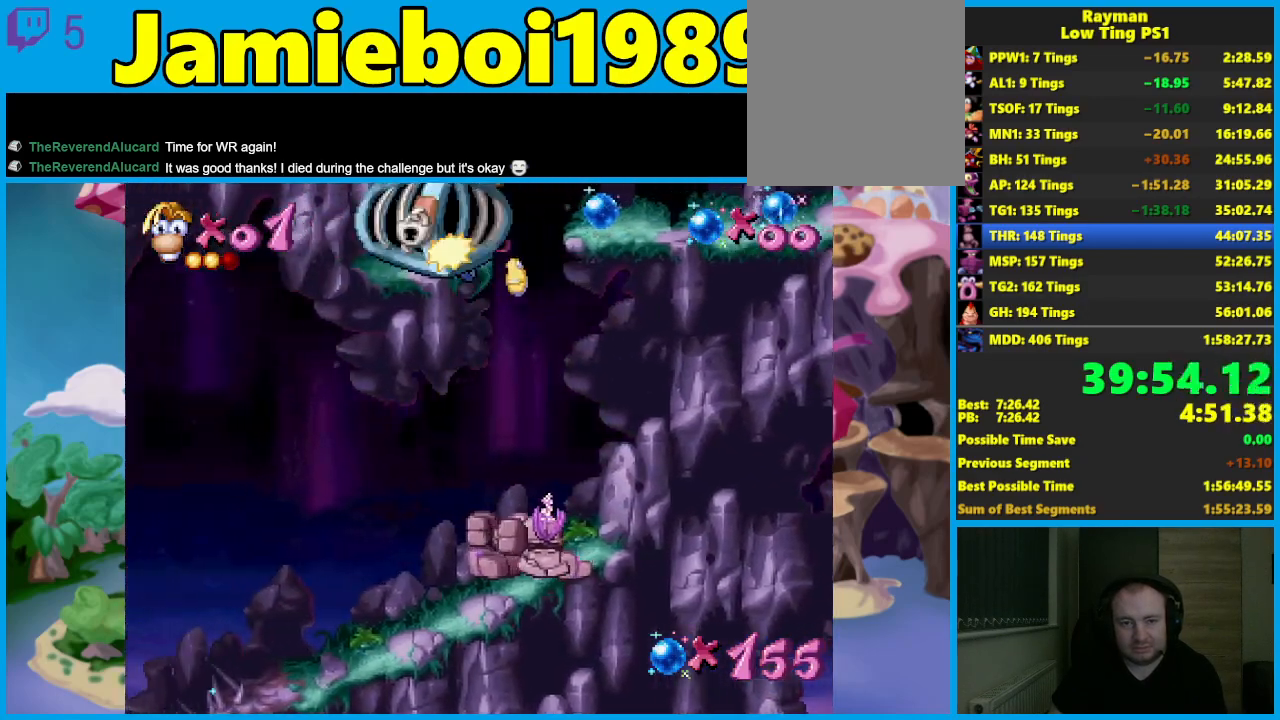
{"buttons": [], "left_stick": "left", "events": [[33, "X", "up"]]}
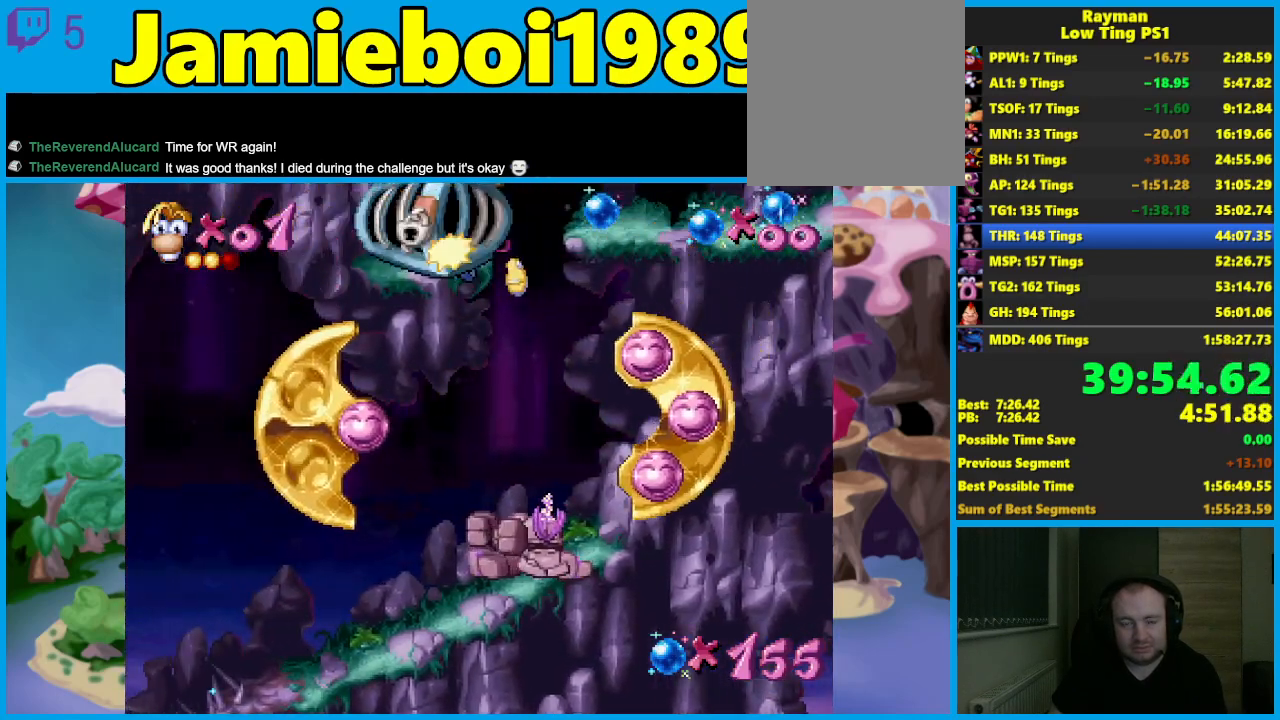
{"buttons": [], "left_stick": "left", "events": []}
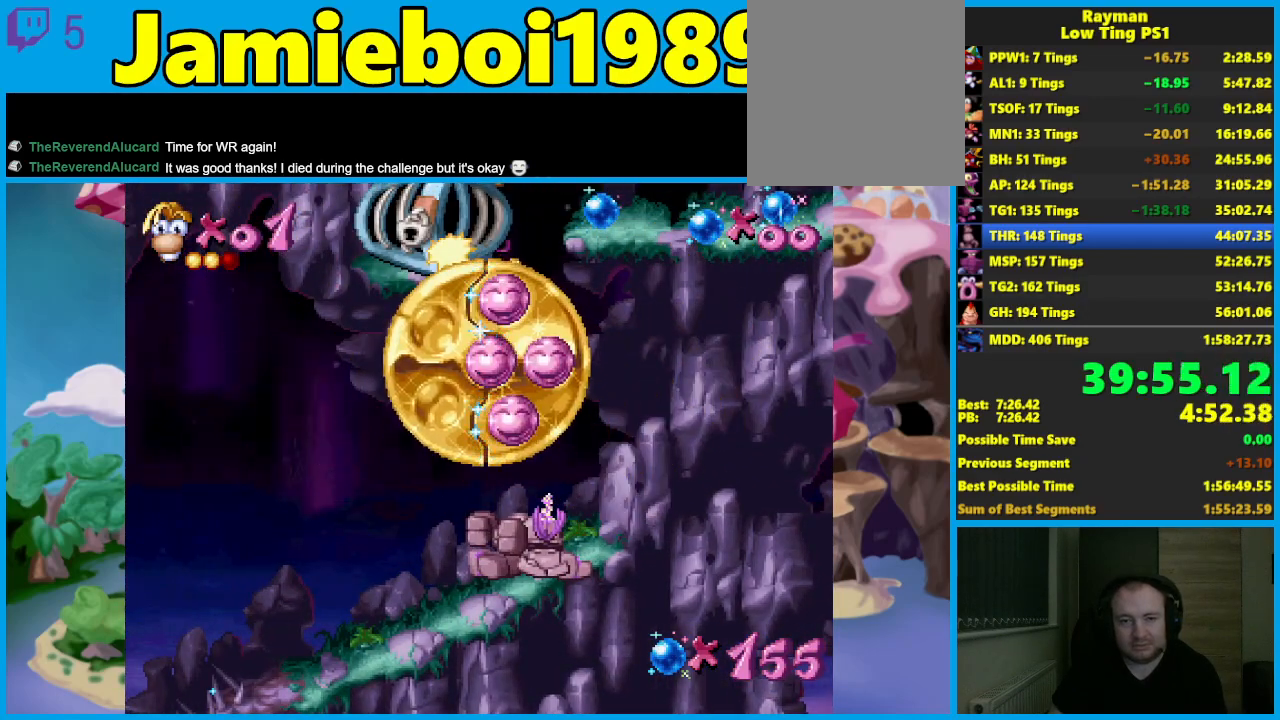
{"buttons": [], "left_stick": "left", "events": []}
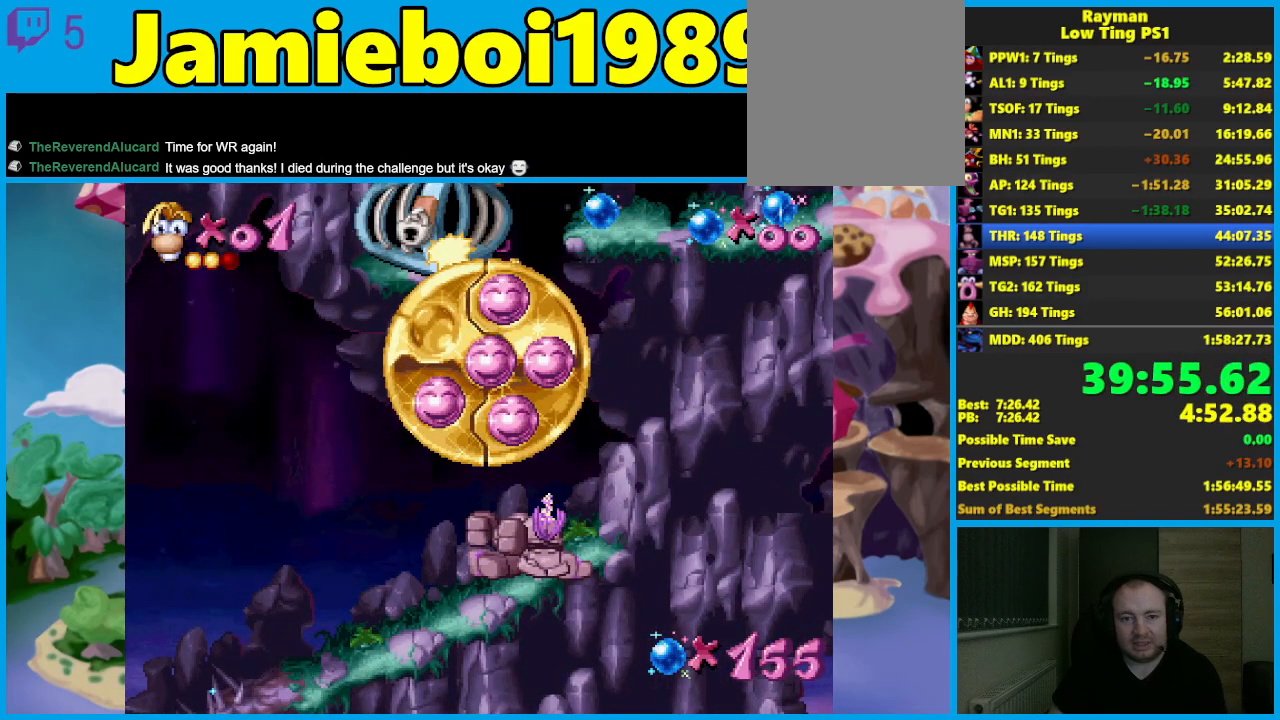
{"buttons": [], "left_stick": "left", "events": []}
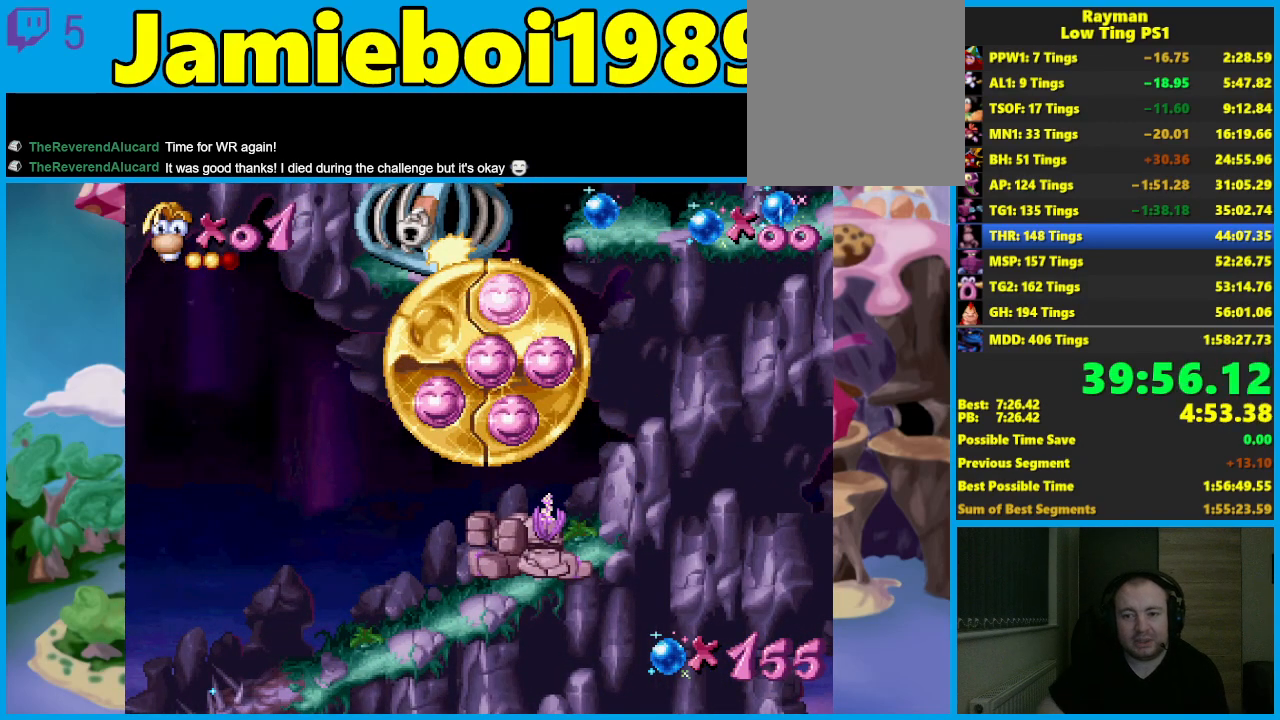
{"buttons": [], "left_stick": "left", "events": []}
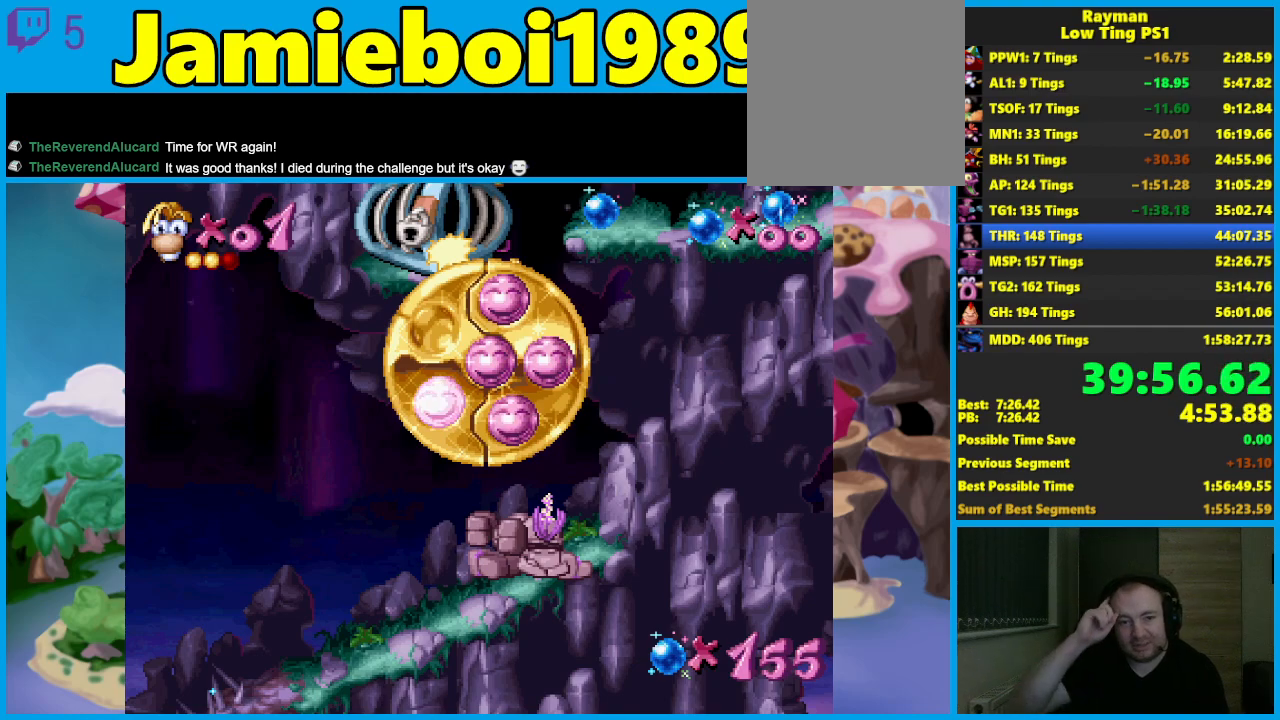
{"buttons": [], "left_stick": "left", "events": []}